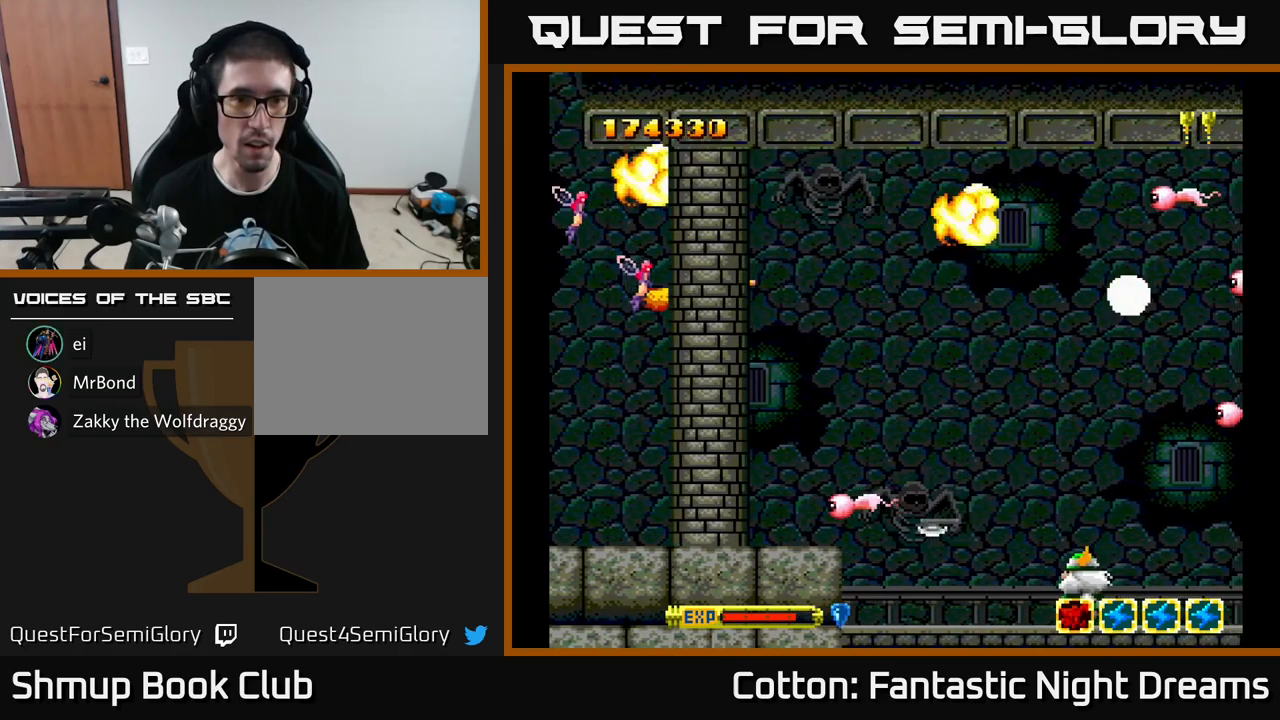
Gameplay with a controller (Xbox layout); each line is a JSON object with the inputs held at the frame after it. "events" lists button and stick changes between this image and that frame as [ms after this image, input, new state], when the widget could be followed in between. Not read: GUIDE.
{"buttons": ["Y", "DPAD_DOWN"], "left_stick": "center", "right_stick": "center", "events": [[67, "DPAD_LEFT", "up"], [100, "DPAD_RIGHT", "down"], [100, "DPAD_UP", "up"], [117, "DPAD_UP", "down"], [150, "DPAD_RIGHT", "up"], [233, "DPAD_UP", "up"], [267, "DPAD_DOWN", "down"], [333, "Y", "down"]]}
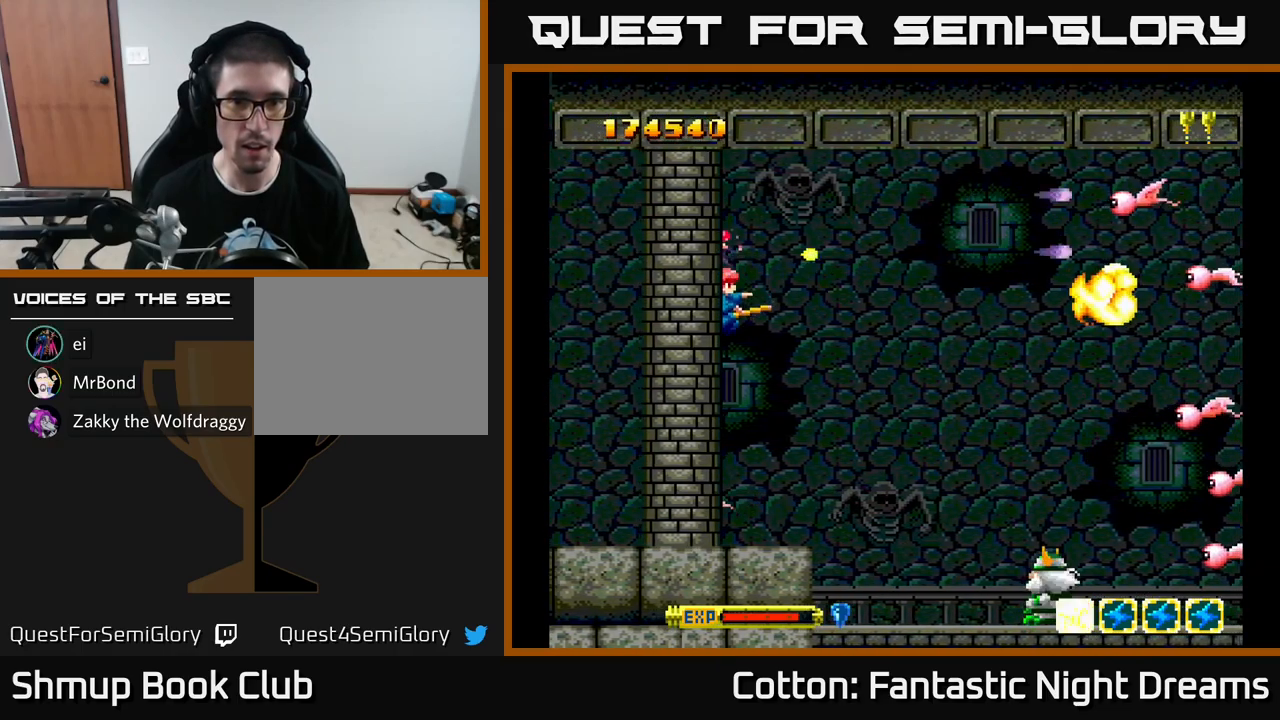
{"buttons": ["Y", "DPAD_DOWN"], "left_stick": "center", "right_stick": "center", "events": [[67, "DPAD_RIGHT", "down"], [217, "DPAD_RIGHT", "up"]]}
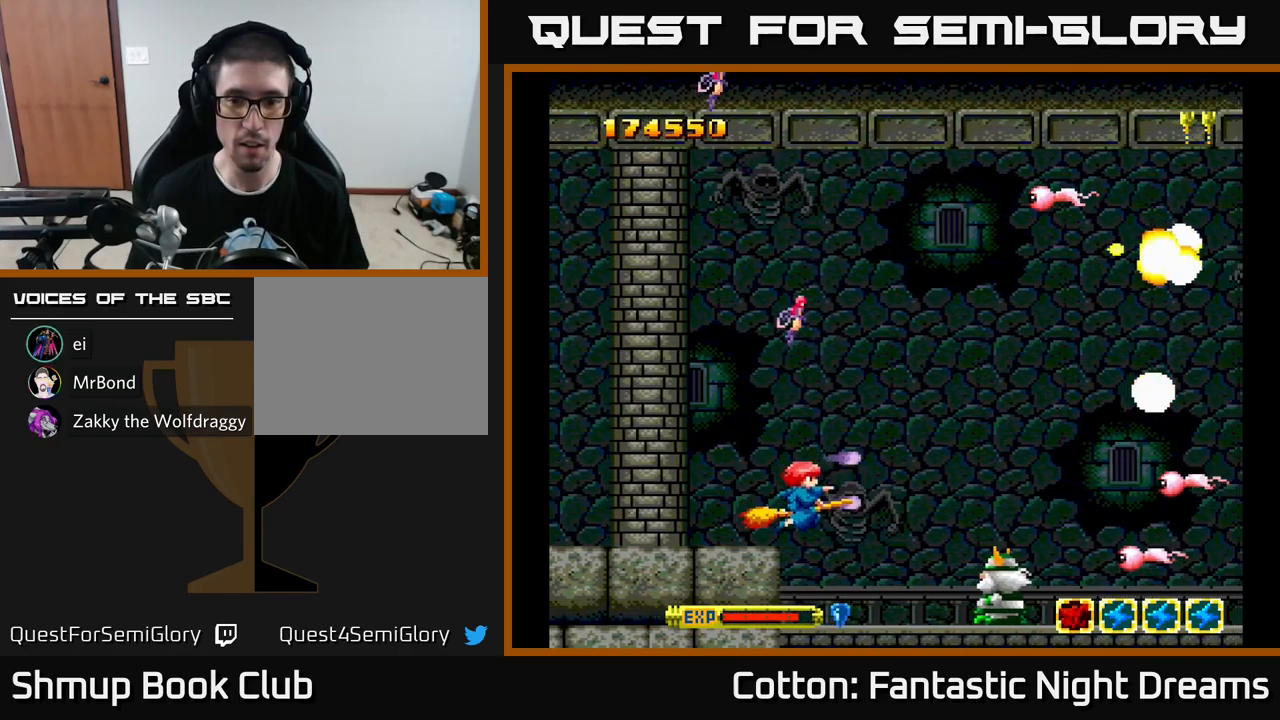
{"buttons": ["Y", "DPAD_UP", "DPAD_LEFT"], "left_stick": "center", "right_stick": "center", "events": [[67, "DPAD_RIGHT", "down"], [117, "DPAD_RIGHT", "up"], [283, "DPAD_DOWN", "up"], [483, "DPAD_LEFT", "down"], [483, "DPAD_UP", "down"]]}
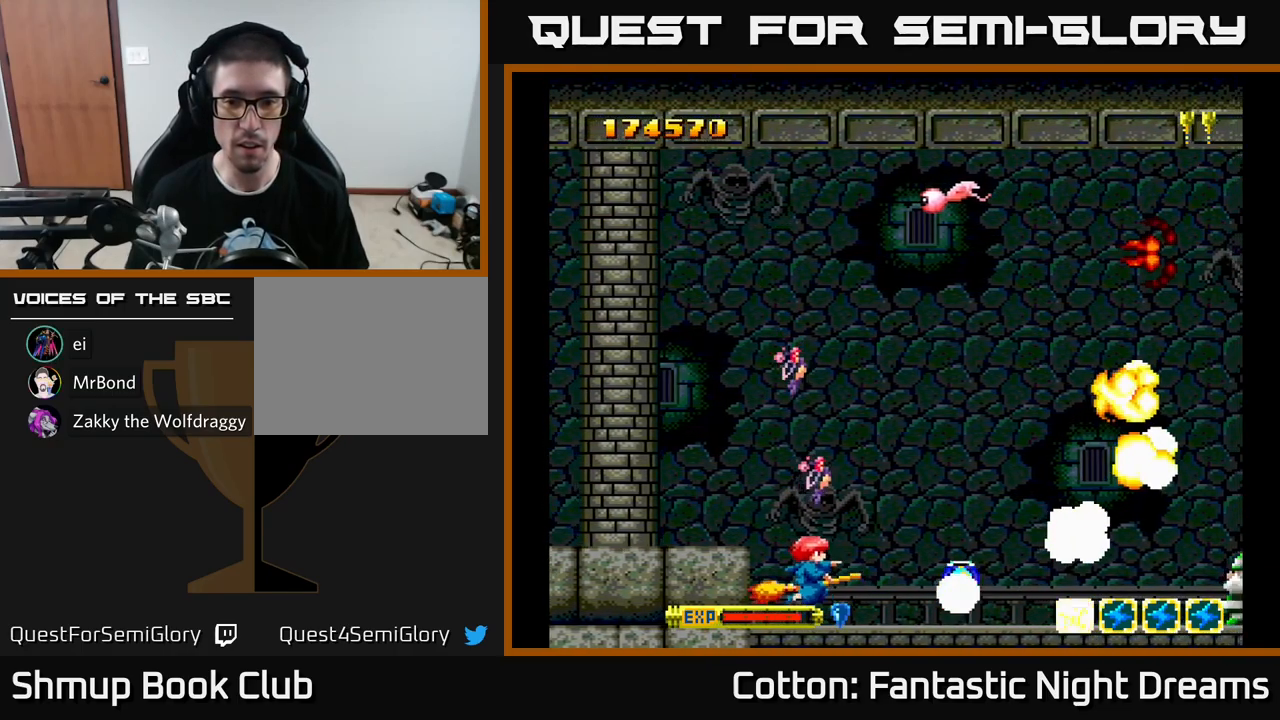
{"buttons": ["Y", "DPAD_RIGHT"], "left_stick": "center", "right_stick": "center", "events": [[83, "DPAD_LEFT", "up"], [250, "DPAD_LEFT", "down"], [467, "DPAD_LEFT", "up"], [467, "DPAD_UP", "up"], [500, "DPAD_RIGHT", "down"]]}
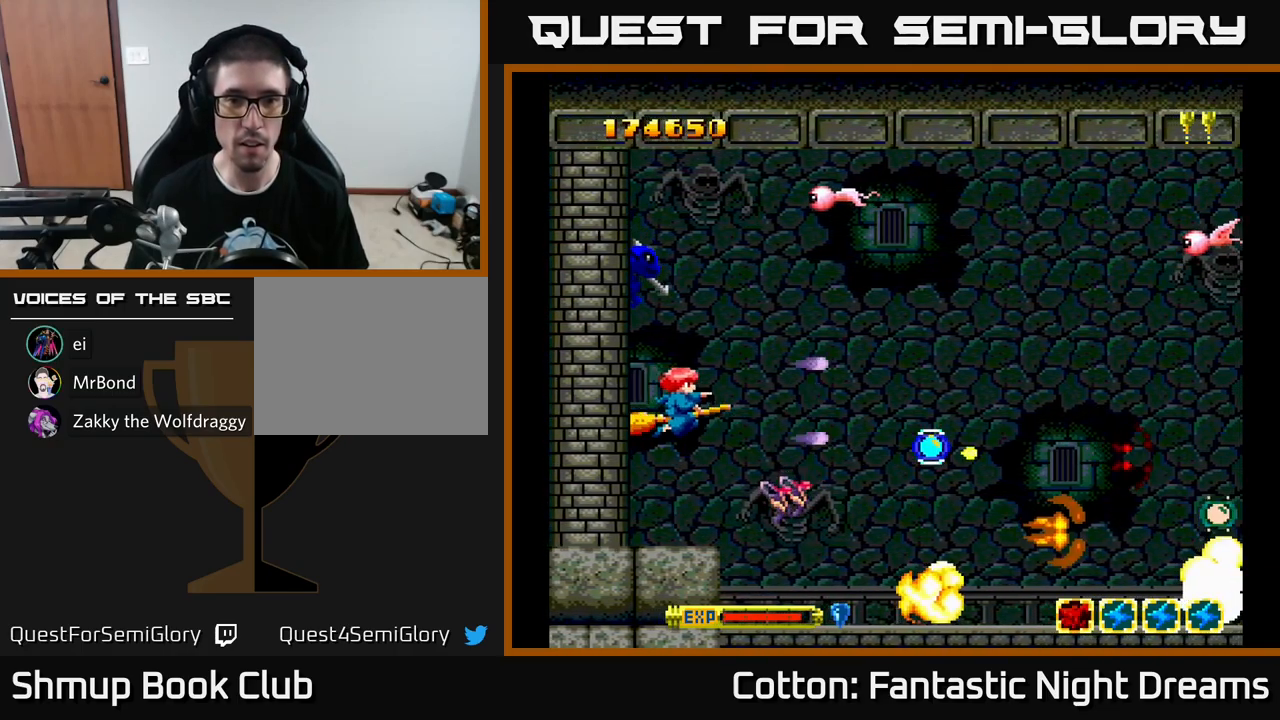
{"buttons": ["Y", "DPAD_RIGHT"], "left_stick": "center", "right_stick": "center", "events": [[83, "DPAD_DOWN", "down"], [183, "DPAD_DOWN", "up"], [300, "DPAD_DOWN", "down"], [417, "DPAD_DOWN", "up"]]}
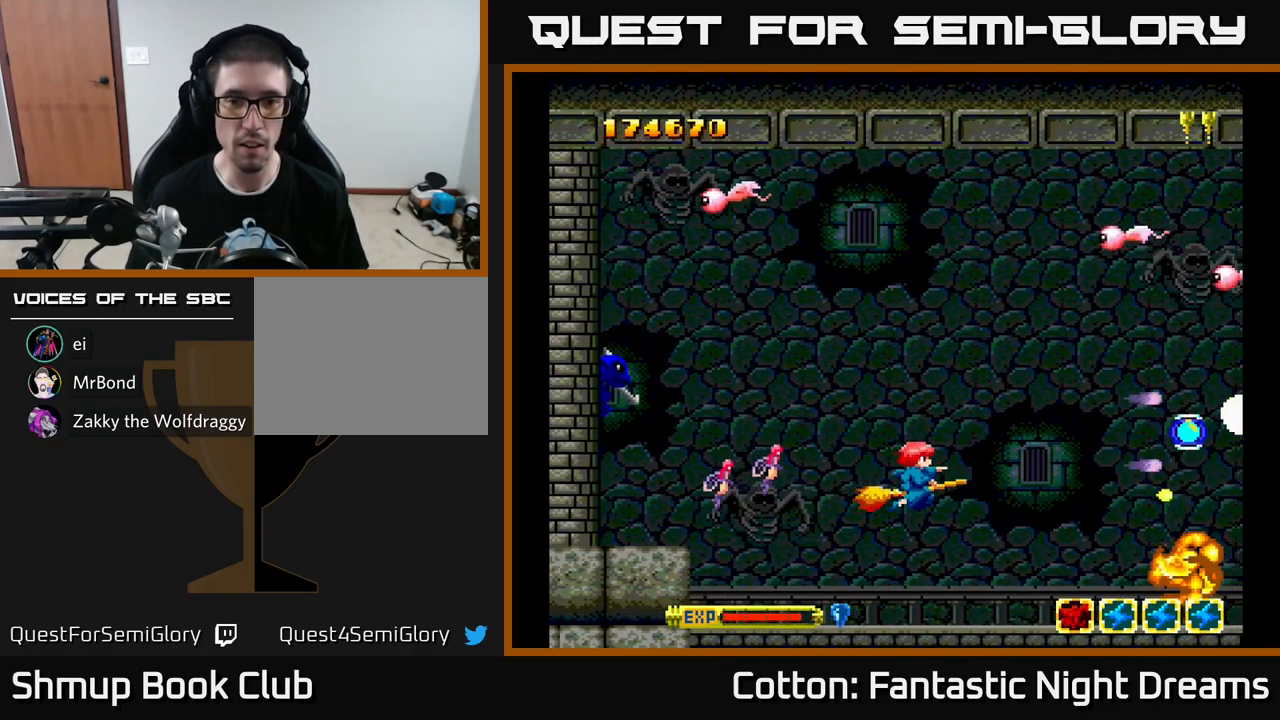
{"buttons": ["B", "Y", "DPAD_UP", "DPAD_LEFT"], "left_stick": "center", "right_stick": "center", "events": [[33, "B", "down"], [33, "DPAD_RIGHT", "up"], [33, "DPAD_UP", "down"], [117, "DPAD_LEFT", "down"], [150, "DPAD_LEFT", "up"], [483, "DPAD_LEFT", "down"]]}
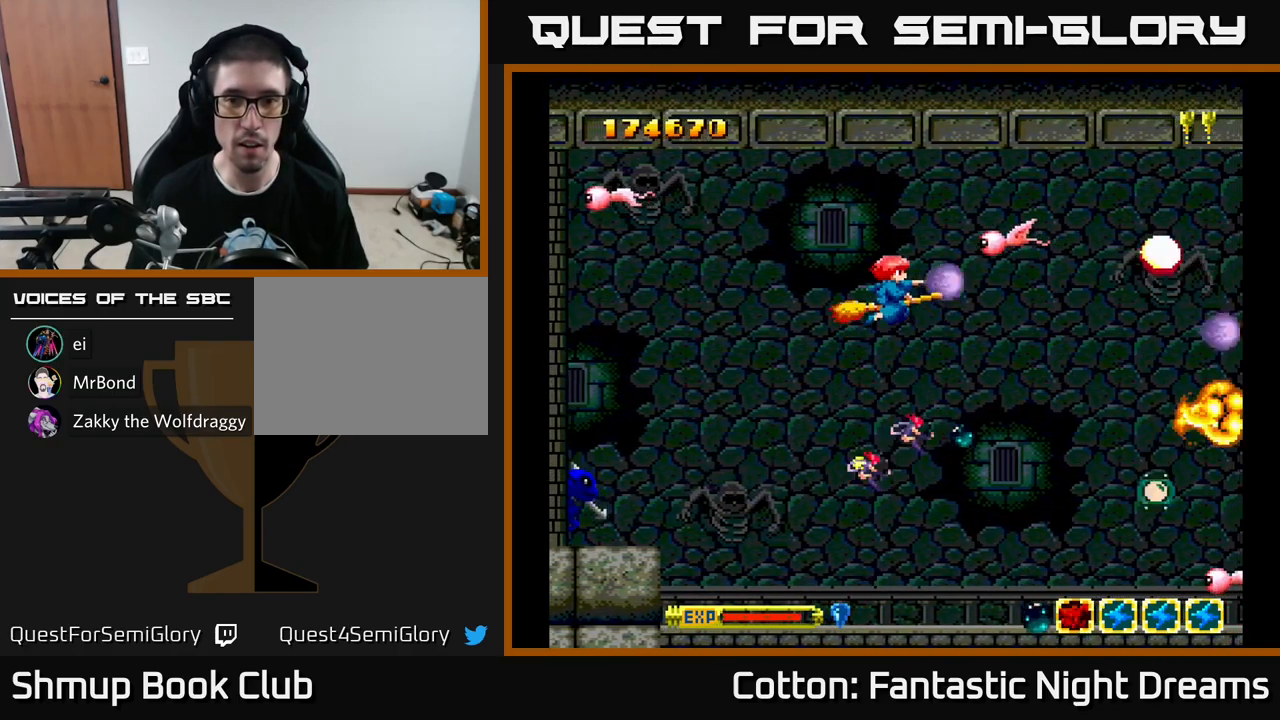
{"buttons": ["B", "Y", "DPAD_LEFT"], "left_stick": "center", "right_stick": "center", "events": [[183, "DPAD_UP", "up"], [217, "DPAD_DOWN", "down"], [217, "DPAD_LEFT", "up"], [383, "DPAD_LEFT", "down"], [417, "DPAD_DOWN", "up"]]}
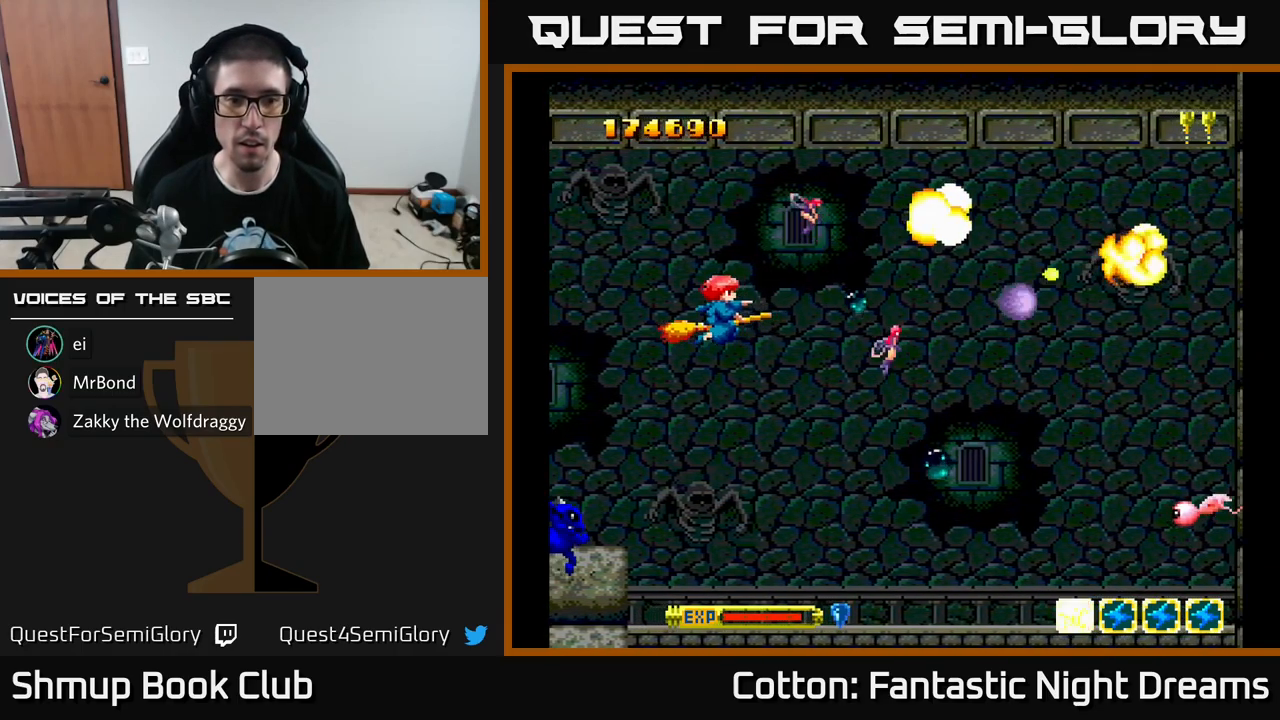
{"buttons": ["B", "Y"], "left_stick": "center", "right_stick": "center", "events": [[33, "B", "up"], [217, "DPAD_DOWN", "down"], [283, "DPAD_DOWN", "up"], [300, "B", "down"], [483, "DPAD_LEFT", "up"]]}
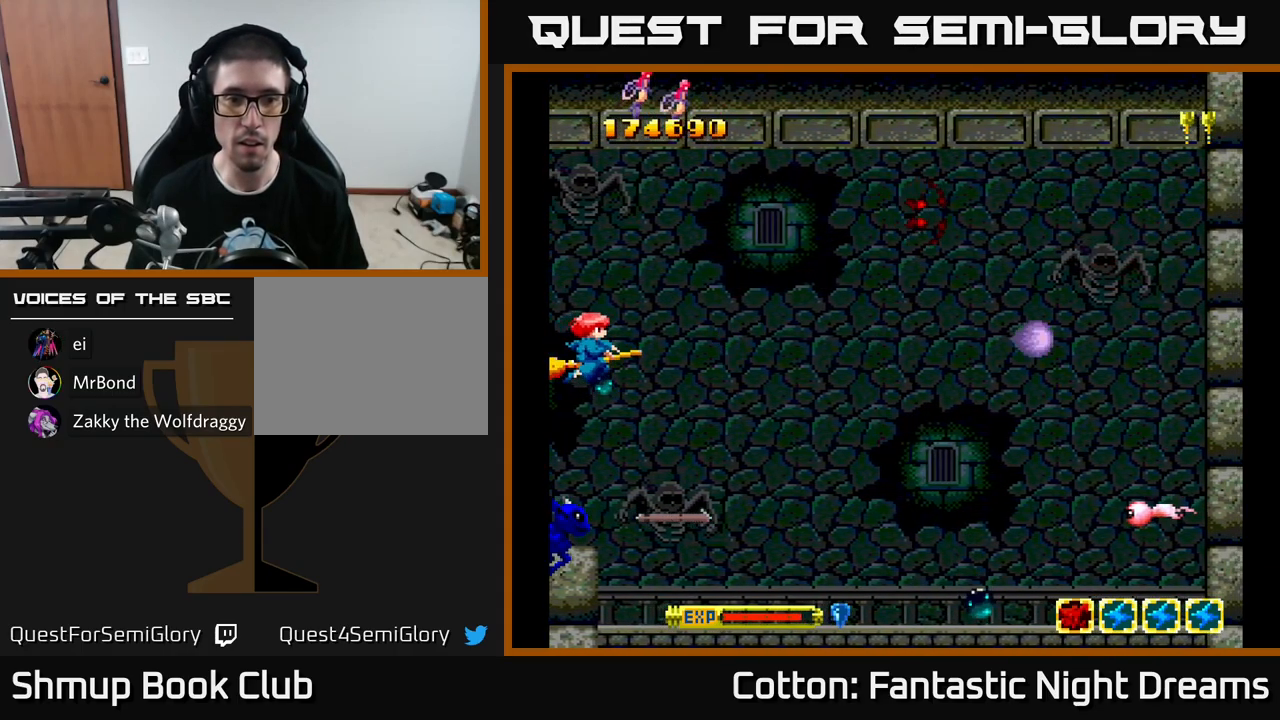
{"buttons": ["B", "Y", "DPAD_DOWN"], "left_stick": "center", "right_stick": "center", "events": [[100, "DPAD_RIGHT", "down"], [100, "DPAD_UP", "down"], [283, "DPAD_UP", "up"], [400, "DPAD_DOWN", "down"], [484, "DPAD_RIGHT", "up"]]}
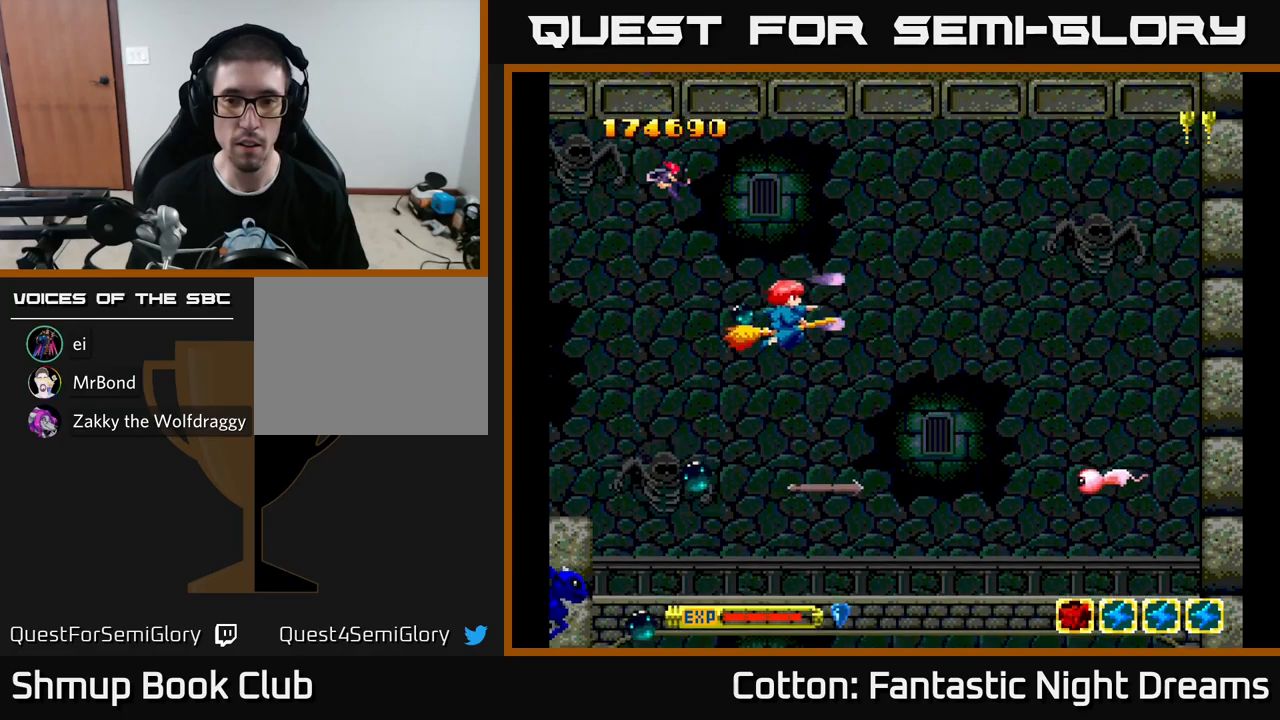
{"buttons": ["Y", "DPAD_RIGHT"], "left_stick": "center", "right_stick": "center", "events": [[67, "DPAD_LEFT", "down"], [234, "DPAD_LEFT", "up"], [400, "B", "up"], [400, "DPAD_RIGHT", "down"], [484, "DPAD_DOWN", "up"]]}
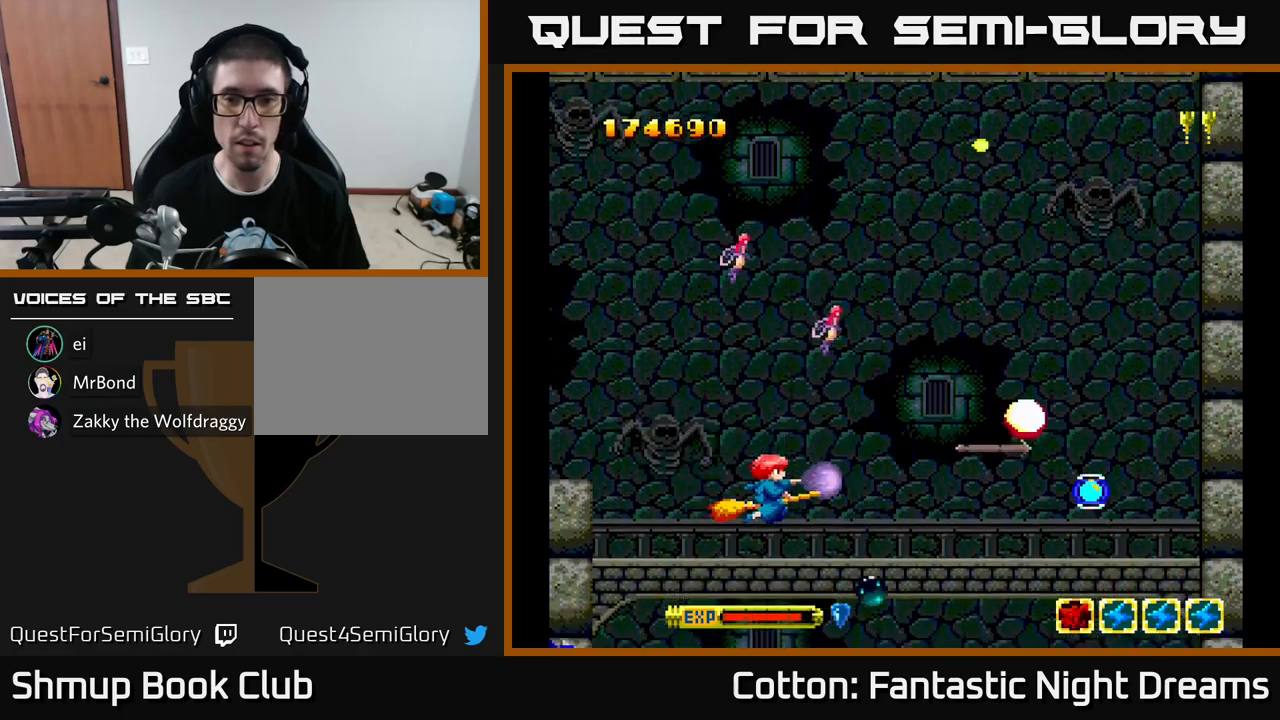
{"buttons": ["Y", "DPAD_RIGHT"], "left_stick": "center", "right_stick": "center", "events": [[17, "DPAD_RIGHT", "up"], [34, "DPAD_UP", "down"], [184, "DPAD_UP", "up"], [200, "DPAD_RIGHT", "down"], [267, "B", "down"], [400, "DPAD_UP", "down"], [450, "DPAD_UP", "up"], [484, "B", "up"]]}
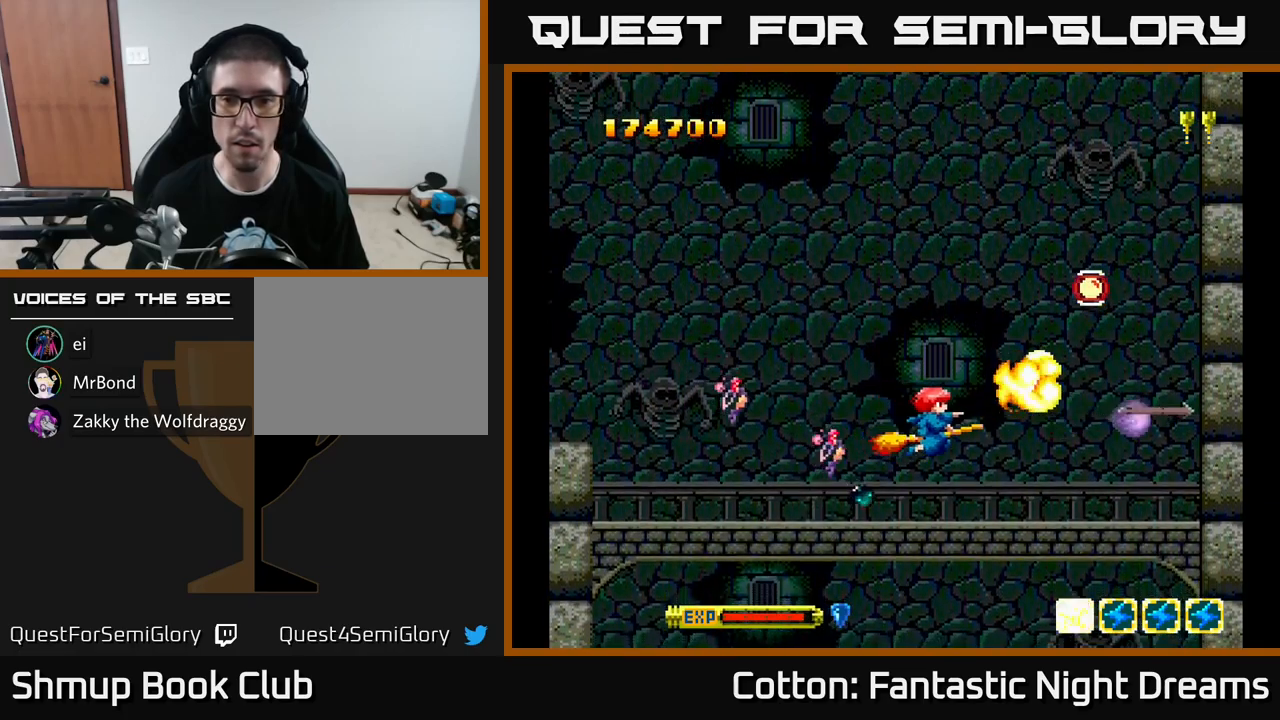
{"buttons": ["DPAD_UP"], "left_stick": "center", "right_stick": "center", "events": [[100, "Y", "up"], [217, "DPAD_UP", "down"], [284, "DPAD_RIGHT", "up"]]}
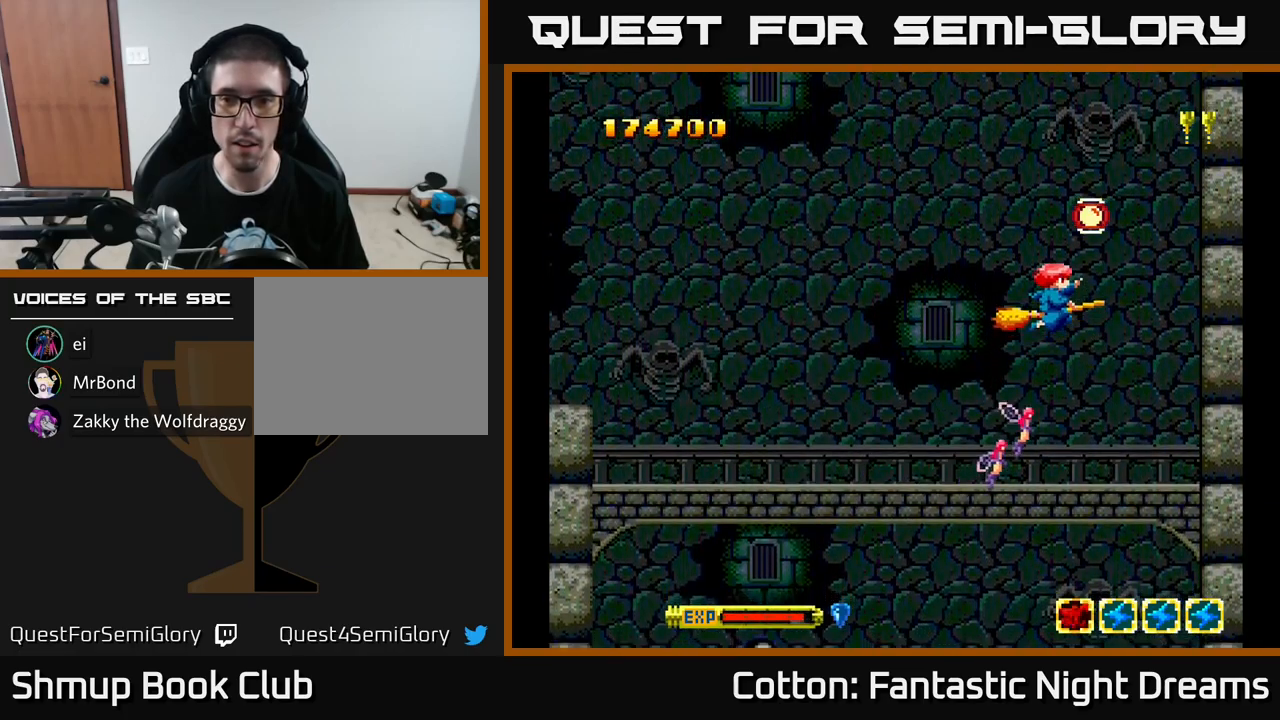
{"buttons": ["Y", "DPAD_DOWN", "DPAD_LEFT"], "left_stick": "center", "right_stick": "center", "events": [[67, "DPAD_RIGHT", "down"], [200, "DPAD_RIGHT", "up"], [250, "DPAD_UP", "up"], [250, "Y", "down"], [267, "DPAD_LEFT", "down"], [300, "DPAD_DOWN", "down"]]}
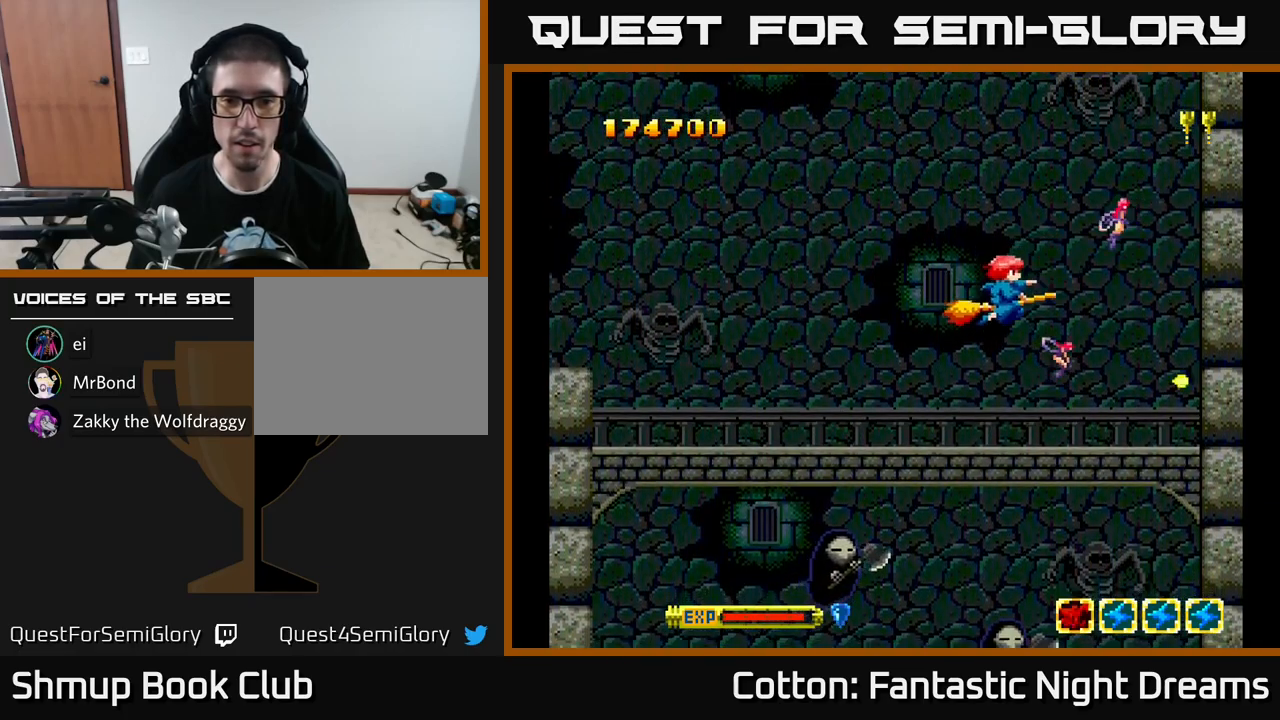
{"buttons": ["B", "Y", "DPAD_DOWN", "DPAD_LEFT"], "left_stick": "center", "right_stick": "center", "events": [[17, "B", "down"], [167, "DPAD_DOWN", "up"], [434, "DPAD_DOWN", "down"]]}
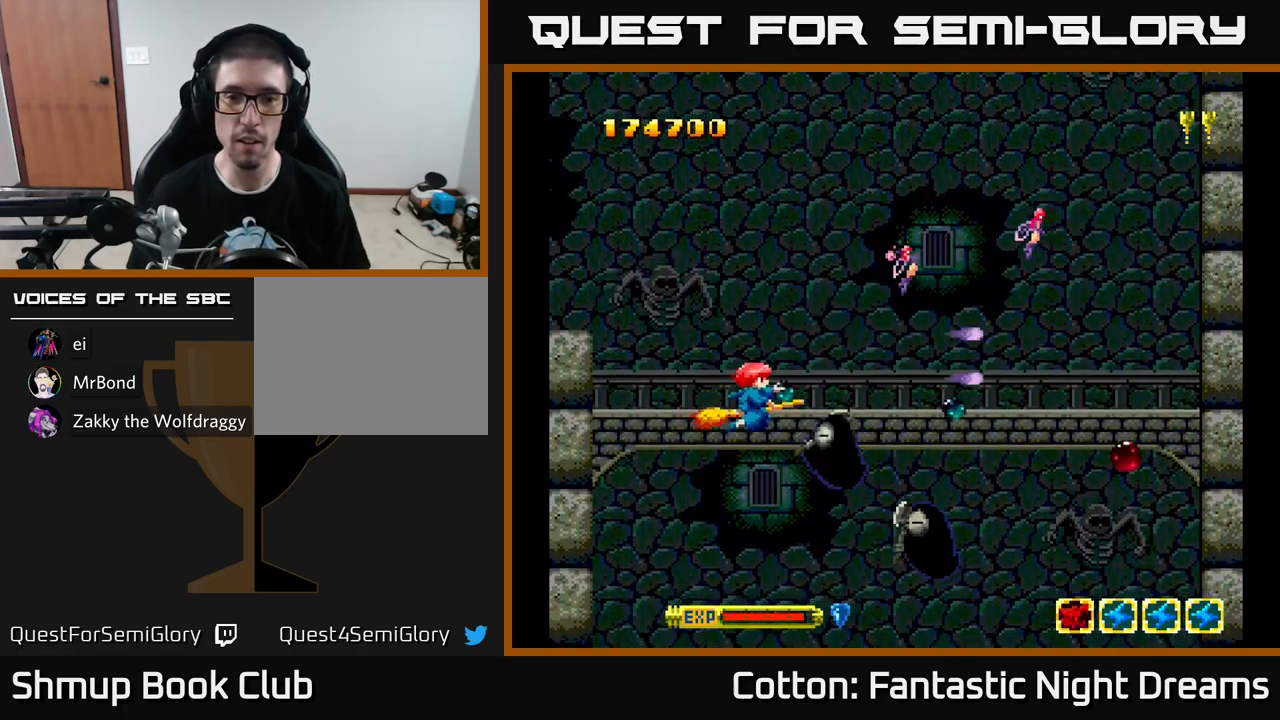
{"buttons": ["B", "Y", "DPAD_UP"], "left_stick": "center", "right_stick": "center", "events": [[200, "DPAD_LEFT", "up"], [350, "DPAD_DOWN", "up"], [384, "DPAD_LEFT", "down"], [400, "DPAD_UP", "down"], [434, "DPAD_LEFT", "up"]]}
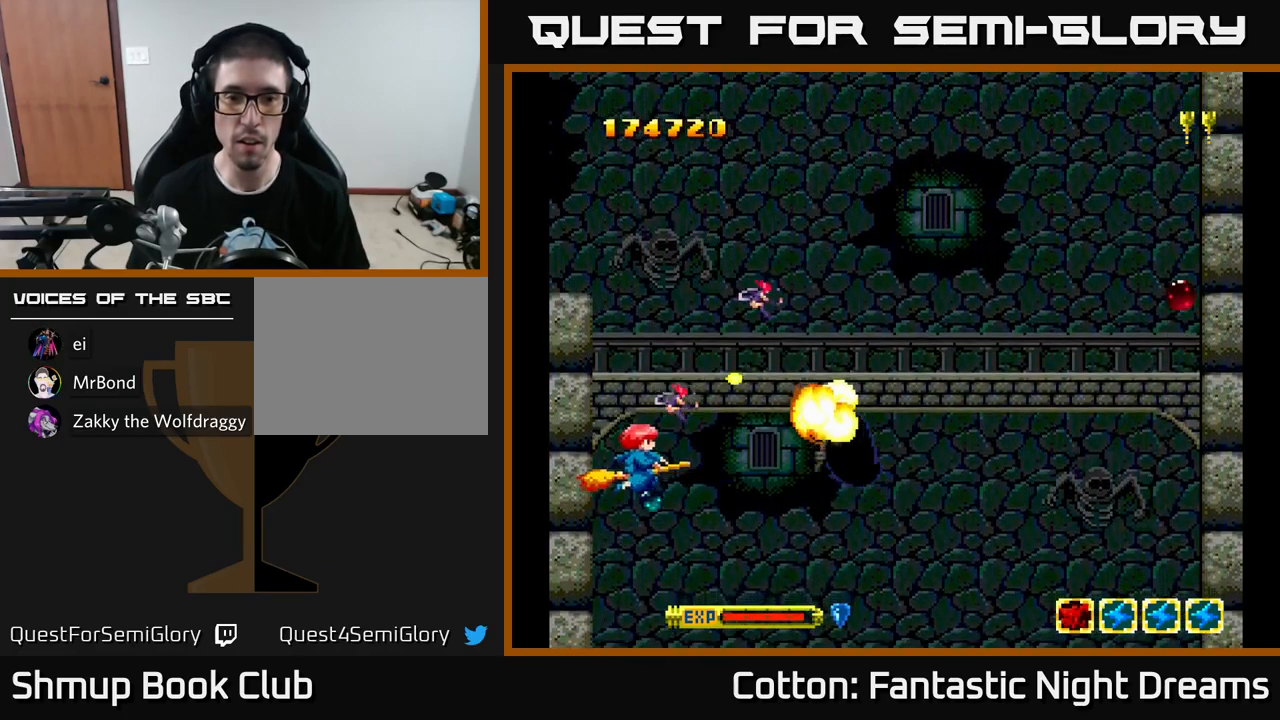
{"buttons": ["DPAD_RIGHT"], "left_stick": "center", "right_stick": "center", "events": [[84, "B", "up"], [117, "DPAD_RIGHT", "down"], [217, "DPAD_UP", "up"], [300, "DPAD_RIGHT", "up"], [367, "DPAD_UP", "down"], [484, "DPAD_RIGHT", "down"], [484, "DPAD_UP", "up"], [484, "Y", "up"]]}
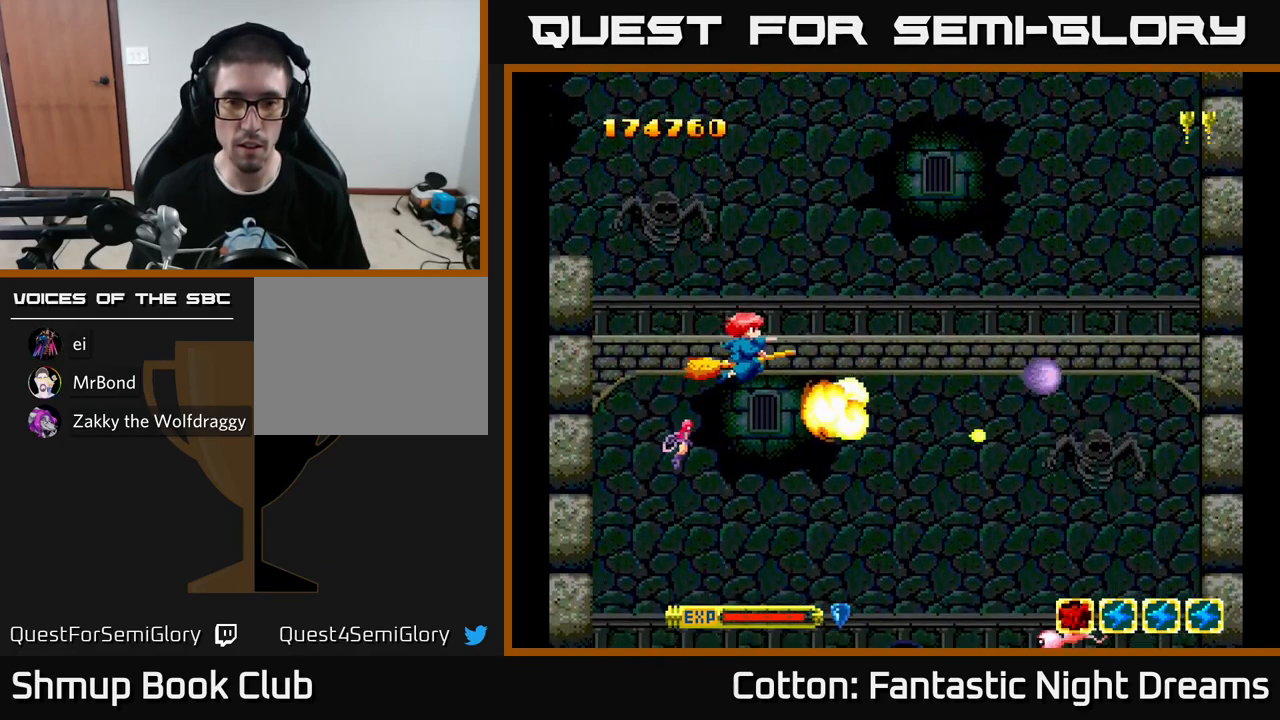
{"buttons": ["B", "Y", "DPAD_LEFT"], "left_stick": "center", "right_stick": "center", "events": [[167, "DPAD_DOWN", "down"], [167, "Y", "down"], [317, "B", "down"], [317, "DPAD_RIGHT", "up"], [384, "DPAD_DOWN", "up"], [384, "DPAD_LEFT", "down"]]}
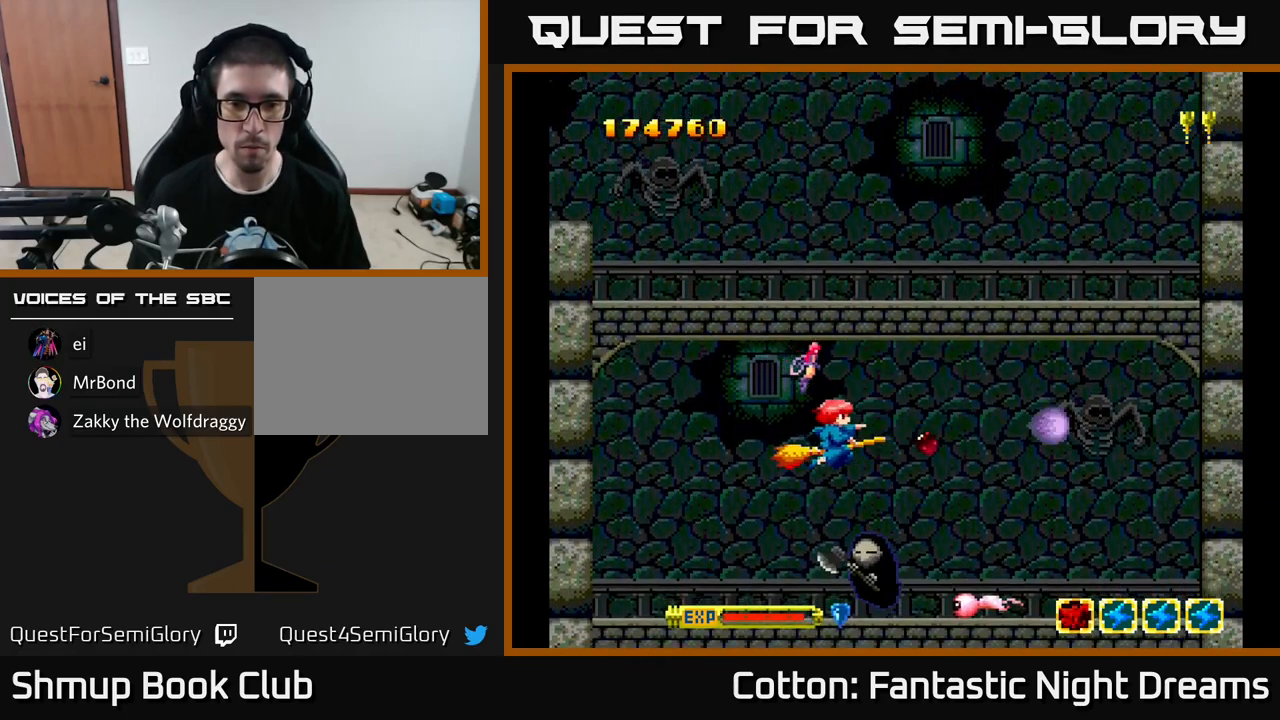
{"buttons": ["B", "Y", "DPAD_RIGHT"], "left_stick": "center", "right_stick": "center", "events": [[134, "DPAD_DOWN", "down"], [300, "DPAD_DOWN", "up"], [450, "DPAD_DOWN", "down"], [467, "DPAD_LEFT", "up"], [484, "DPAD_DOWN", "up"], [484, "DPAD_RIGHT", "down"]]}
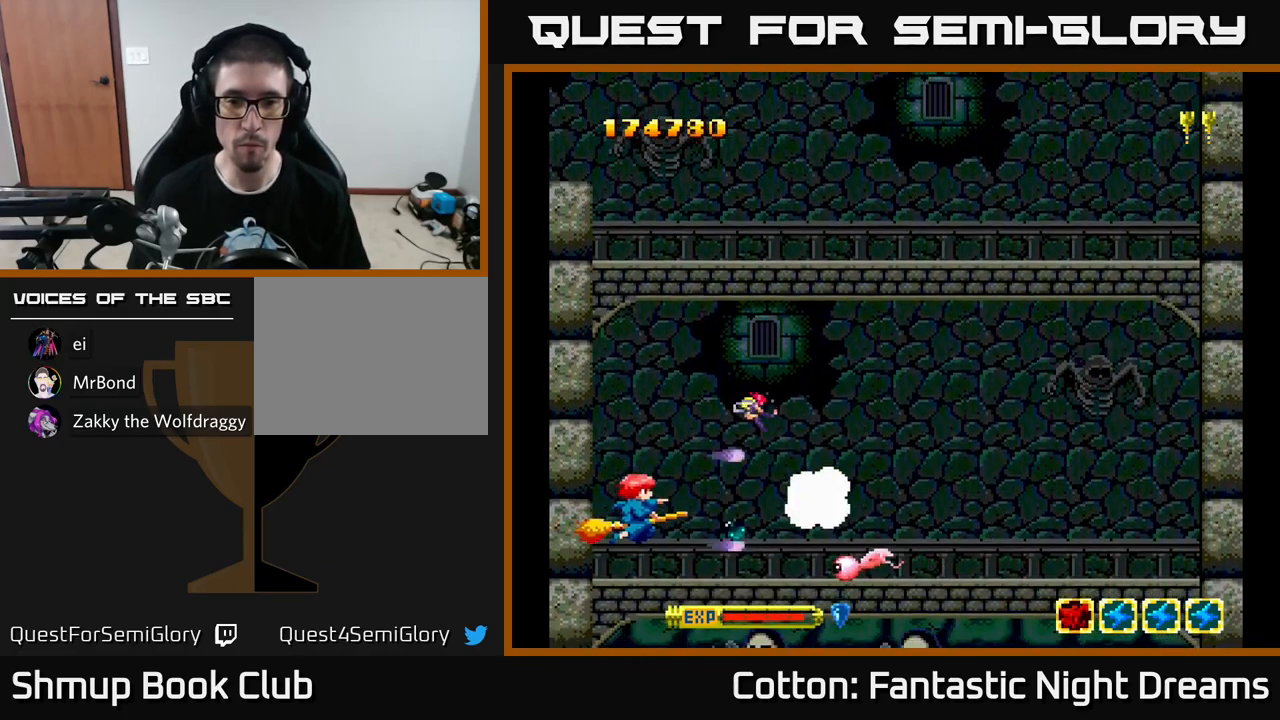
{"buttons": ["B", "Y", "DPAD_UP"], "left_stick": "center", "right_stick": "center", "events": [[117, "DPAD_RIGHT", "up"], [117, "DPAD_UP", "down"], [317, "DPAD_LEFT", "down"], [417, "DPAD_LEFT", "up"]]}
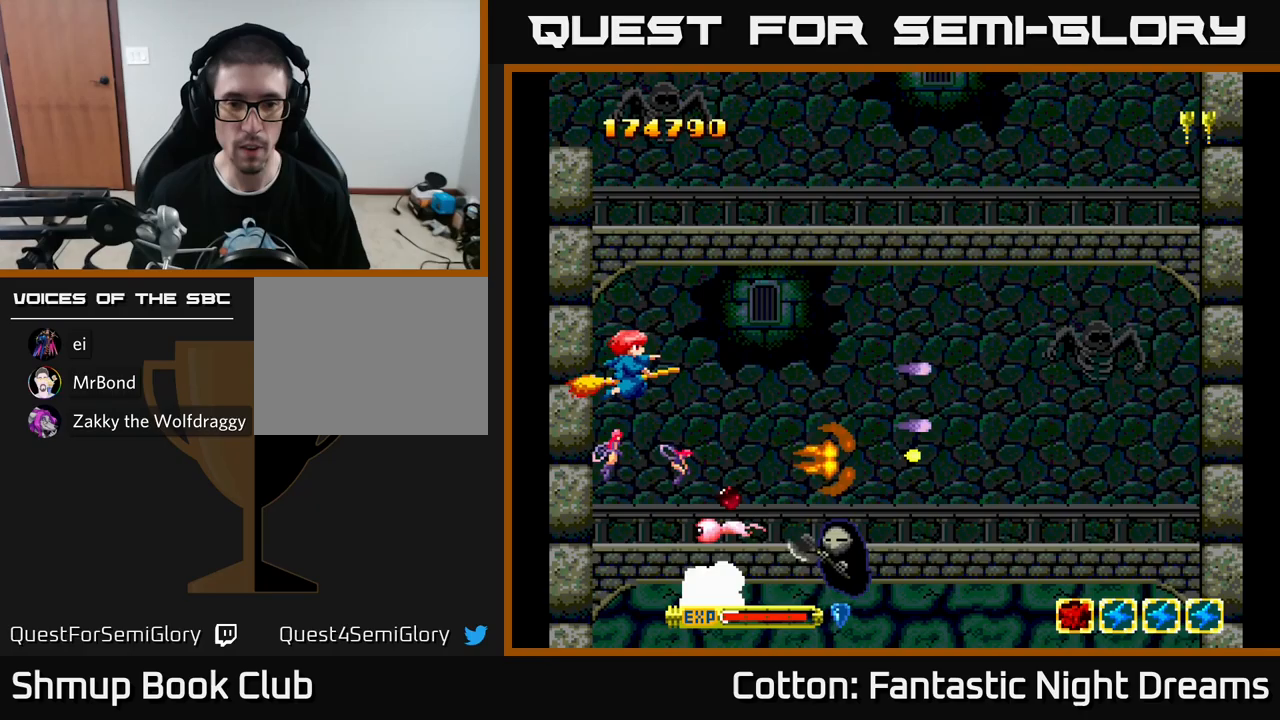
{"buttons": ["B", "Y", "DPAD_LEFT"], "left_stick": "center", "right_stick": "center", "events": [[133, "DPAD_UP", "up"], [183, "DPAD_RIGHT", "down"], [200, "DPAD_DOWN", "down"], [300, "DPAD_DOWN", "up"], [350, "DPAD_RIGHT", "up"], [367, "DPAD_LEFT", "down"]]}
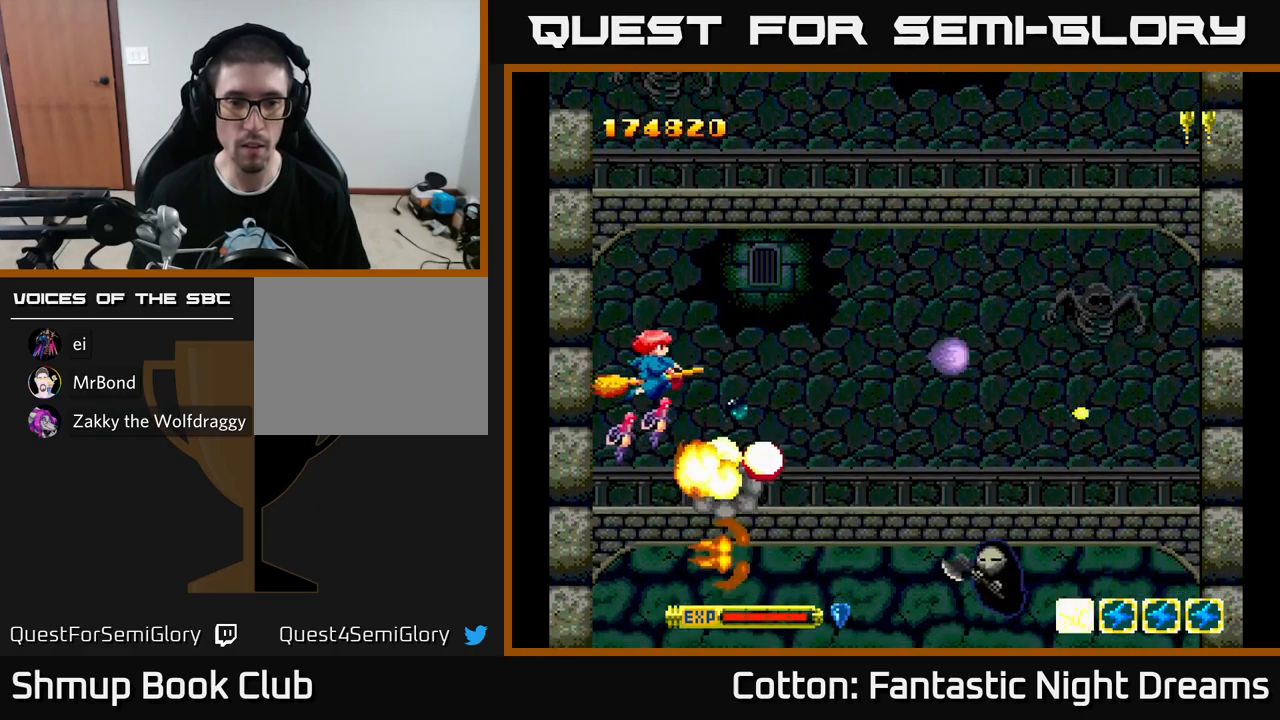
{"buttons": ["B", "Y", "DPAD_DOWN"], "left_stick": "center", "right_stick": "center", "events": [[150, "DPAD_LEFT", "up"], [150, "DPAD_UP", "down"], [250, "DPAD_UP", "up"], [267, "DPAD_RIGHT", "down"], [317, "DPAD_DOWN", "down"], [367, "DPAD_RIGHT", "up"]]}
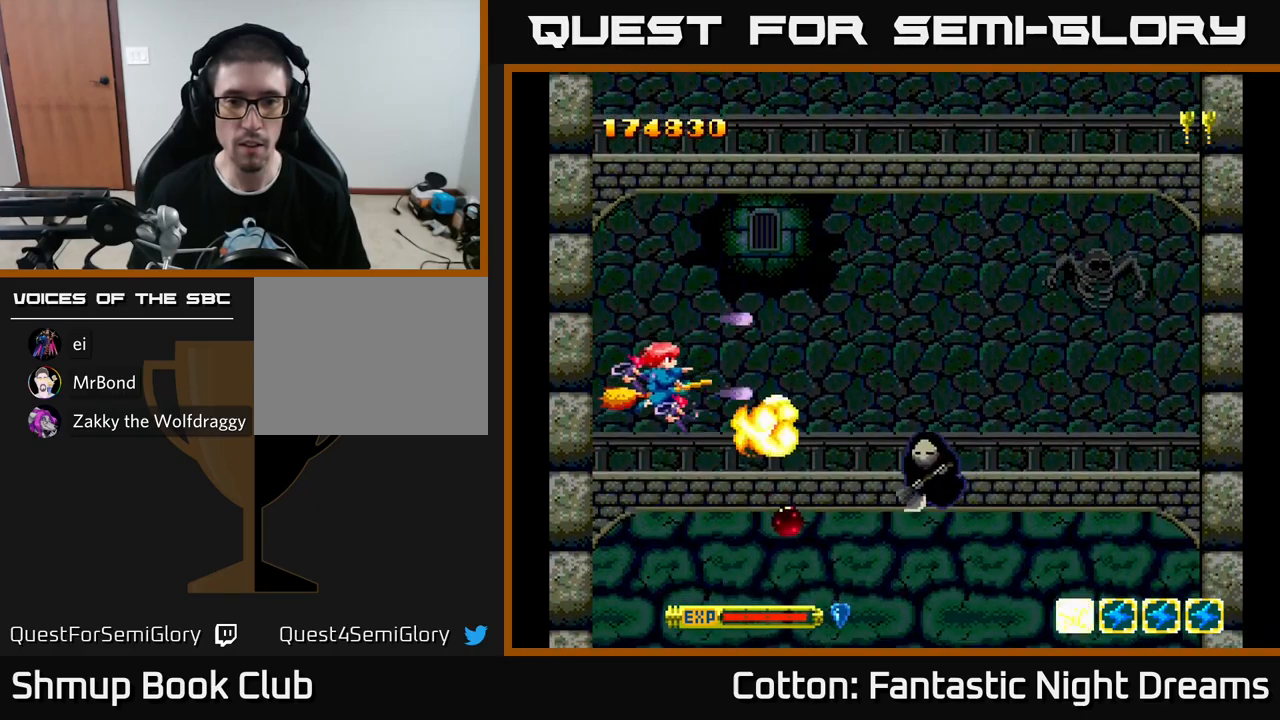
{"buttons": ["Y", "DPAD_DOWN", "DPAD_RIGHT"], "left_stick": "center", "right_stick": "center"}
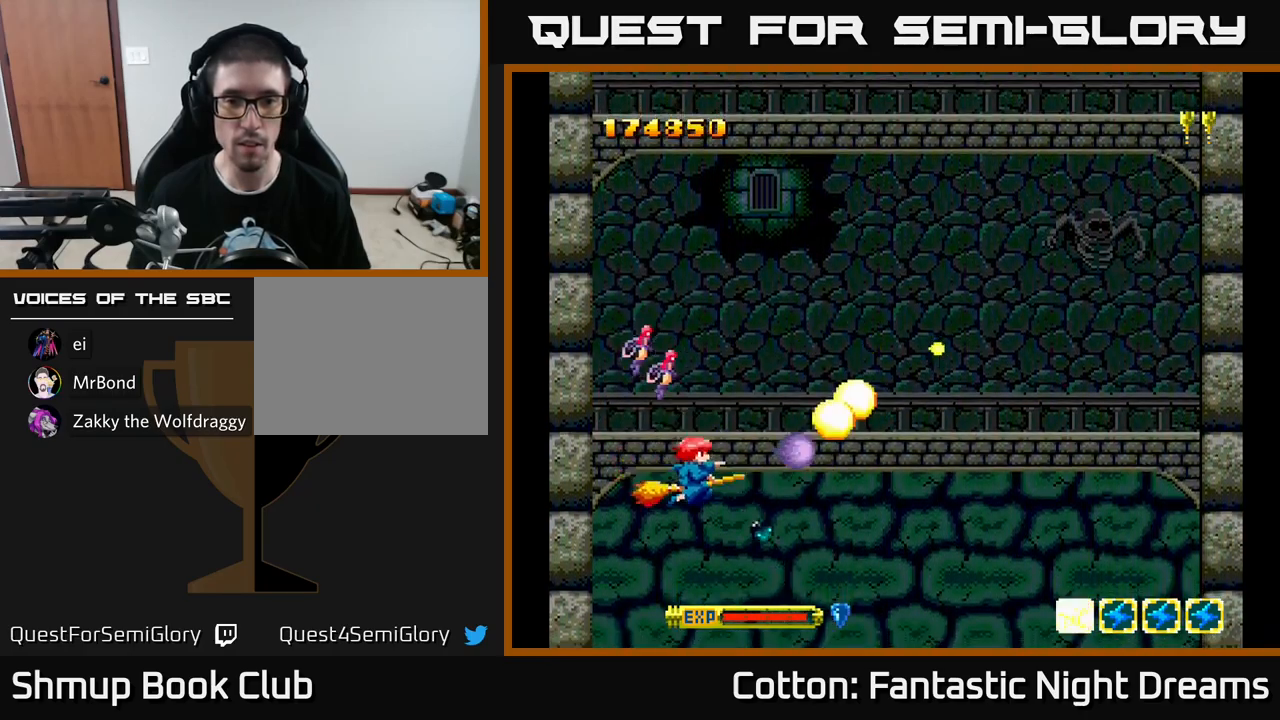
{"buttons": ["B", "Y", "DPAD_UP"], "left_stick": "center", "right_stick": "center", "events": [[33, "DPAD_DOWN", "up"], [100, "DPAD_RIGHT", "up"], [167, "DPAD_RIGHT", "down"], [400, "B", "down"], [450, "DPAD_UP", "down"], [467, "DPAD_RIGHT", "up"]]}
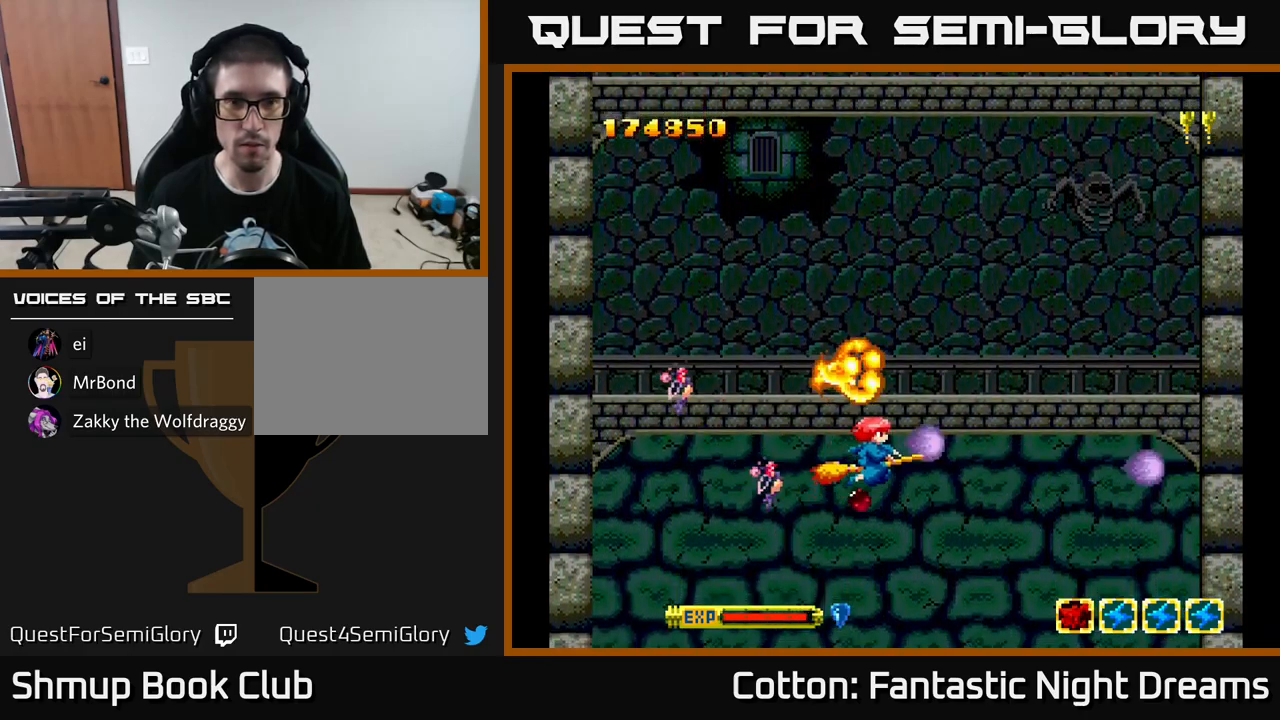
{"buttons": ["Y", "DPAD_RIGHT"], "left_stick": "center", "right_stick": "center", "events": [[67, "B", "up"], [100, "DPAD_RIGHT", "down"], [183, "DPAD_UP", "up"], [283, "Y", "up"], [300, "DPAD_RIGHT", "up"], [483, "DPAD_RIGHT", "down"], [483, "Y", "down"]]}
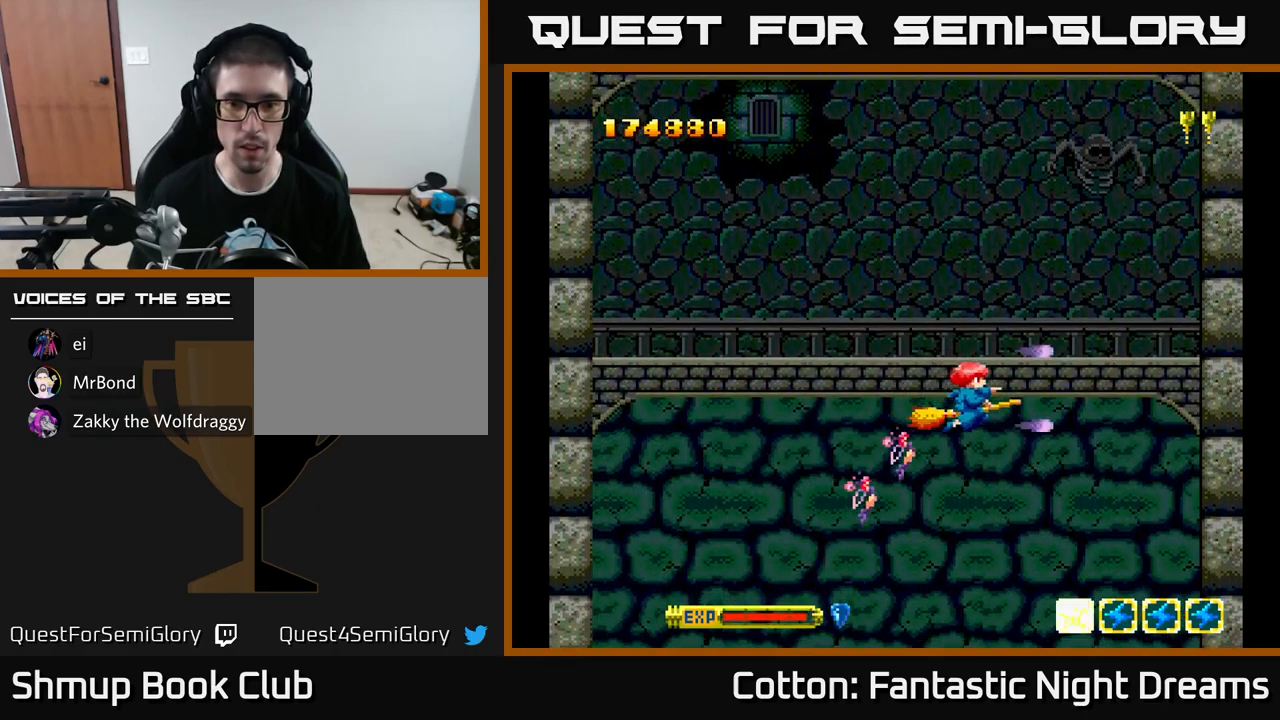
{"buttons": ["Y"], "left_stick": "center", "right_stick": "center", "events": [[17, "DPAD_RIGHT", "up"], [100, "DPAD_LEFT", "down"], [400, "DPAD_LEFT", "up"]]}
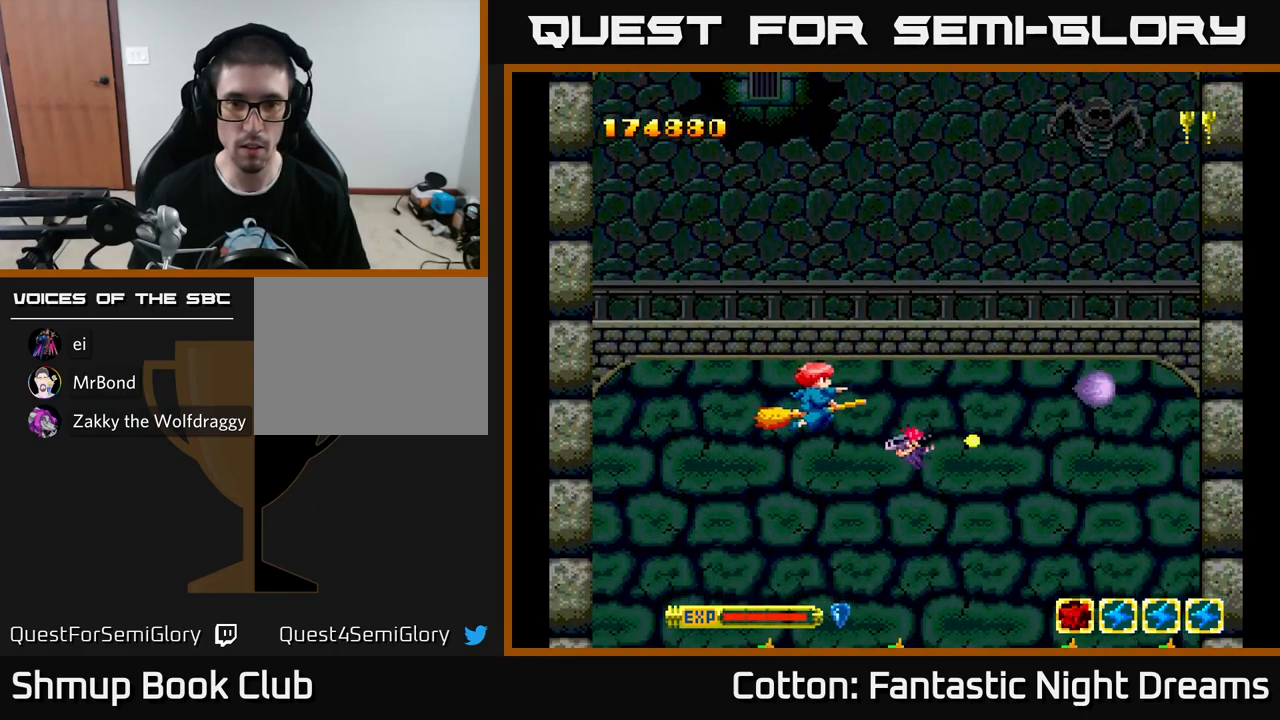
{"buttons": ["B", "Y", "DPAD_LEFT"], "left_stick": "center", "right_stick": "center", "events": [[100, "Y", "up"], [133, "DPAD_RIGHT", "down"], [300, "Y", "down"], [383, "DPAD_RIGHT", "up"], [417, "DPAD_LEFT", "down"], [450, "B", "down"]]}
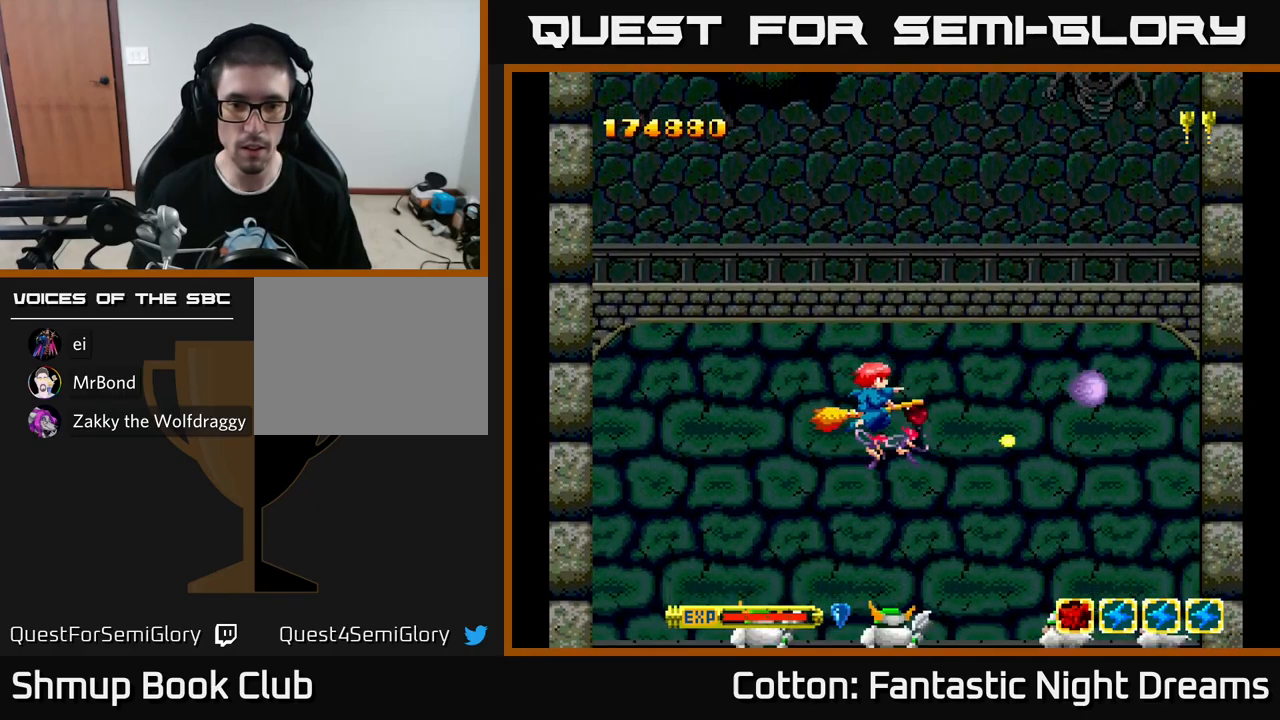
{"buttons": ["B", "Y", "DPAD_DOWN", "DPAD_LEFT"], "left_stick": "center", "right_stick": "center", "events": [[467, "DPAD_DOWN", "down"]]}
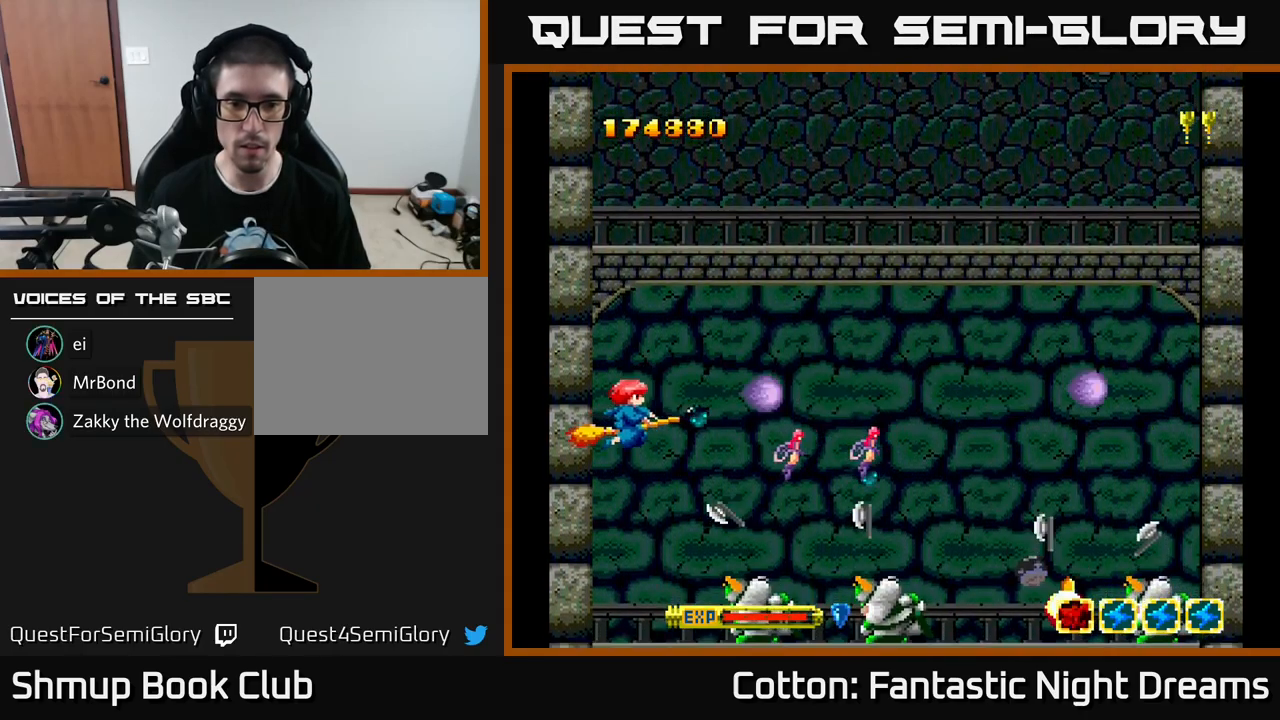
{"buttons": ["B", "Y", "DPAD_DOWN", "DPAD_RIGHT"], "left_stick": "center", "right_stick": "center", "events": [[67, "DPAD_LEFT", "up"], [100, "DPAD_LEFT", "down"], [383, "DPAD_LEFT", "up"], [450, "DPAD_RIGHT", "down"]]}
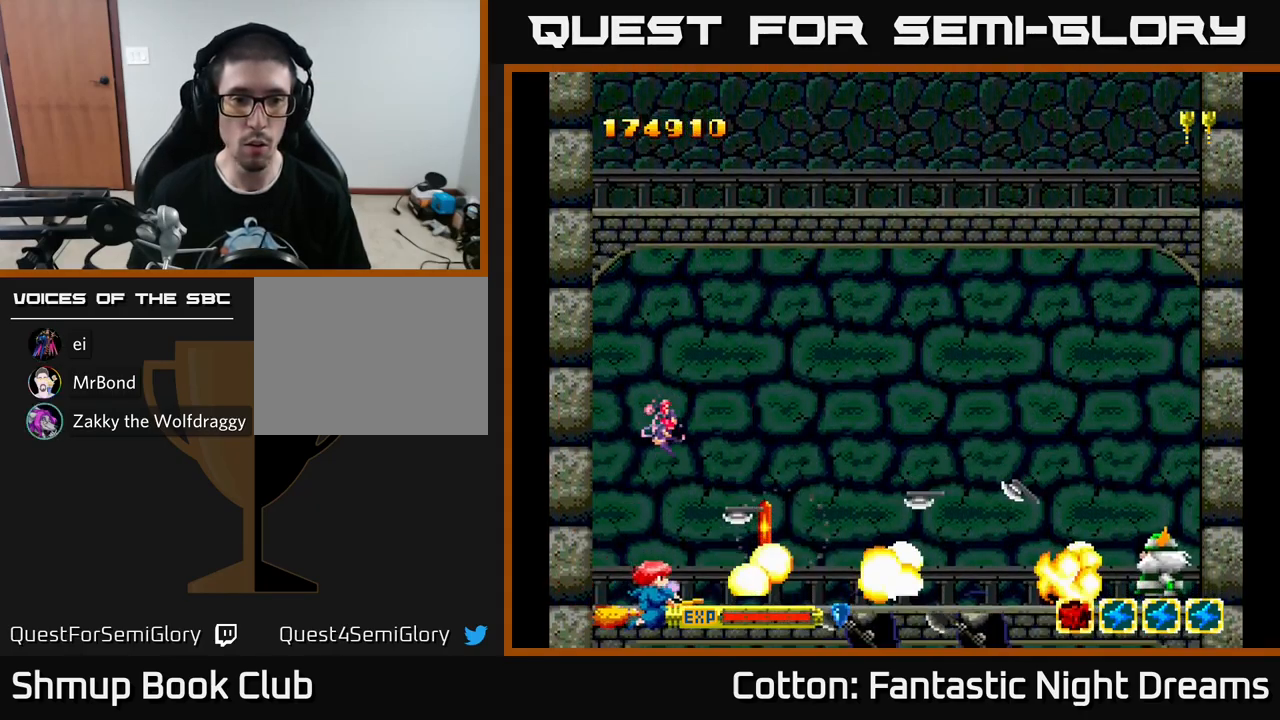
{"buttons": ["B", "Y", "DPAD_UP"], "left_stick": "center", "right_stick": "center", "events": [[33, "DPAD_DOWN", "up"], [83, "DPAD_RIGHT", "up"], [83, "DPAD_UP", "down"], [100, "DPAD_LEFT", "down"], [317, "DPAD_LEFT", "up"]]}
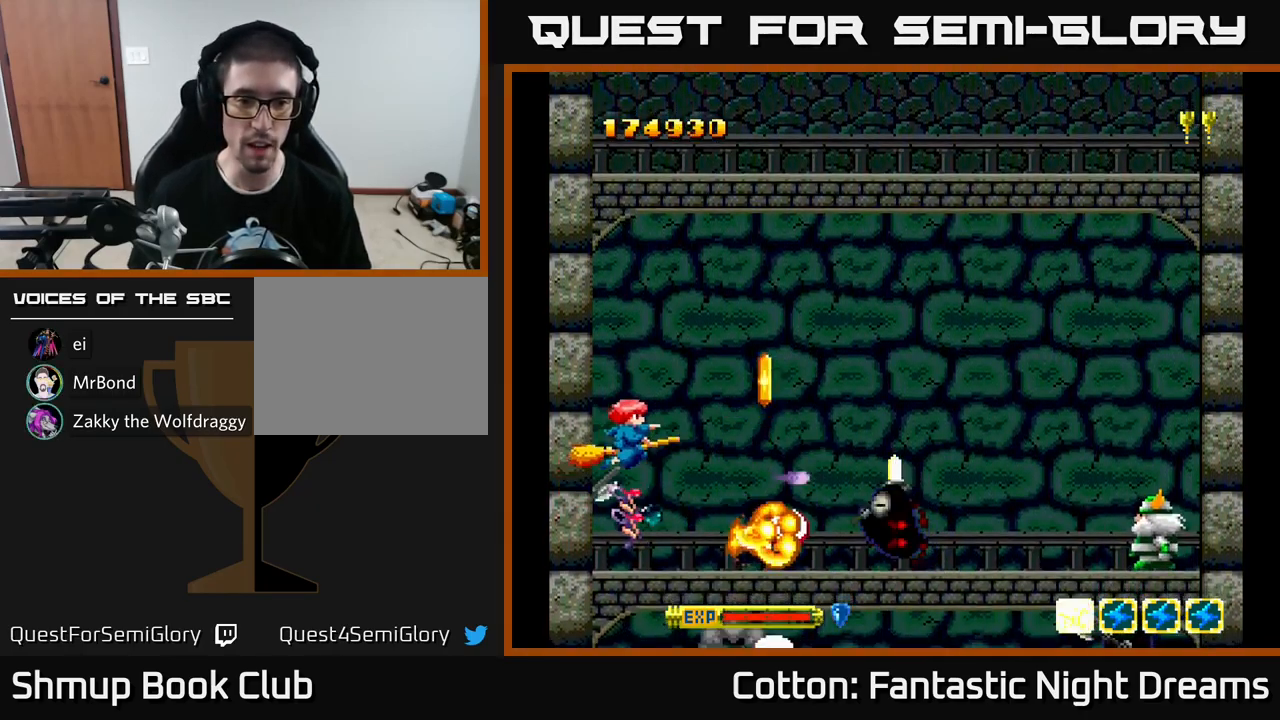
{"buttons": ["Y", "DPAD_RIGHT"], "left_stick": "center", "right_stick": "center", "events": [[17, "DPAD_RIGHT", "down"], [33, "DPAD_UP", "up"], [166, "DPAD_RIGHT", "up"], [216, "DPAD_LEFT", "down"], [233, "DPAD_UP", "down"], [249, "DPAD_LEFT", "up"], [283, "DPAD_RIGHT", "down"], [283, "DPAD_UP", "up"], [333, "DPAD_UP", "down"], [383, "B", "up"], [449, "Y", "up"], [516, "DPAD_UP", "up"], [516, "Y", "down"]]}